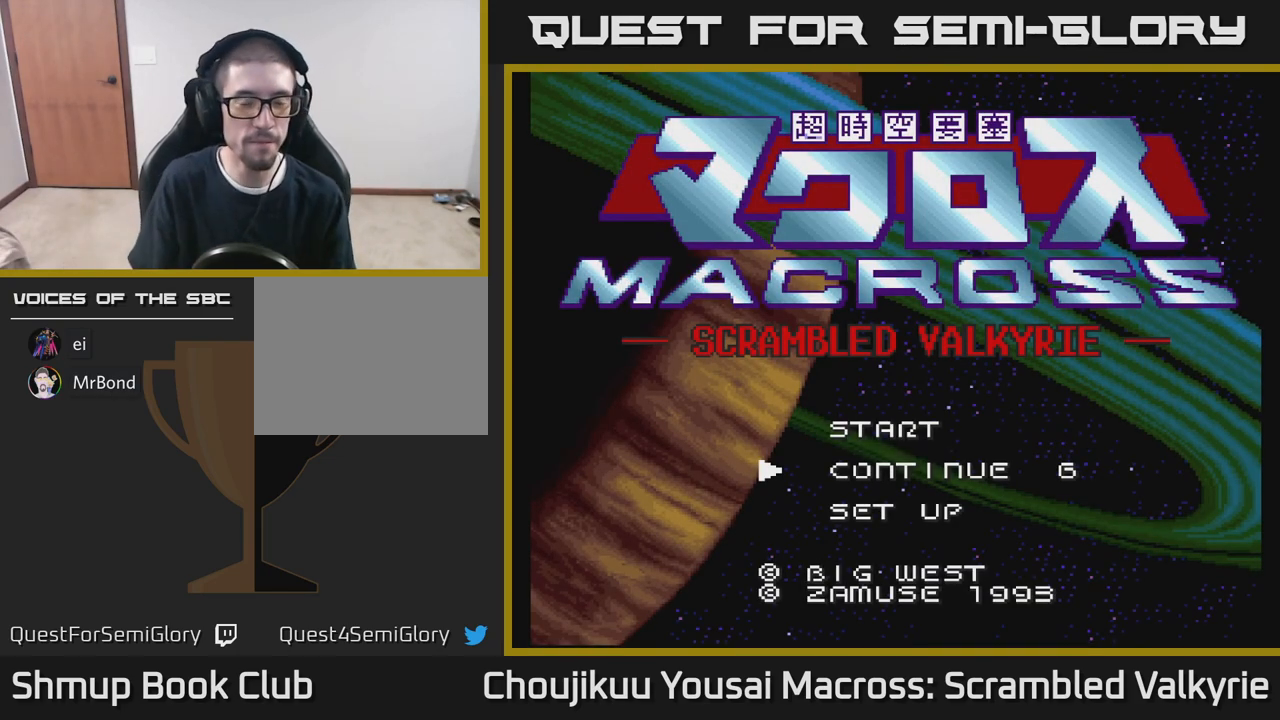
Gameplay with a controller (Xbox layout); each line is a JSON object with the inputs held at the frame after it. "events" lists button and stick changes between this image and that frame as [ms after this image, input, new state], when the widget could be followed in between. Not read: L3 R3 left_stick right_stick.
{"buttons": [], "events": [[183, "DPAD_UP", "down"], [317, "DPAD_UP", "up"]]}
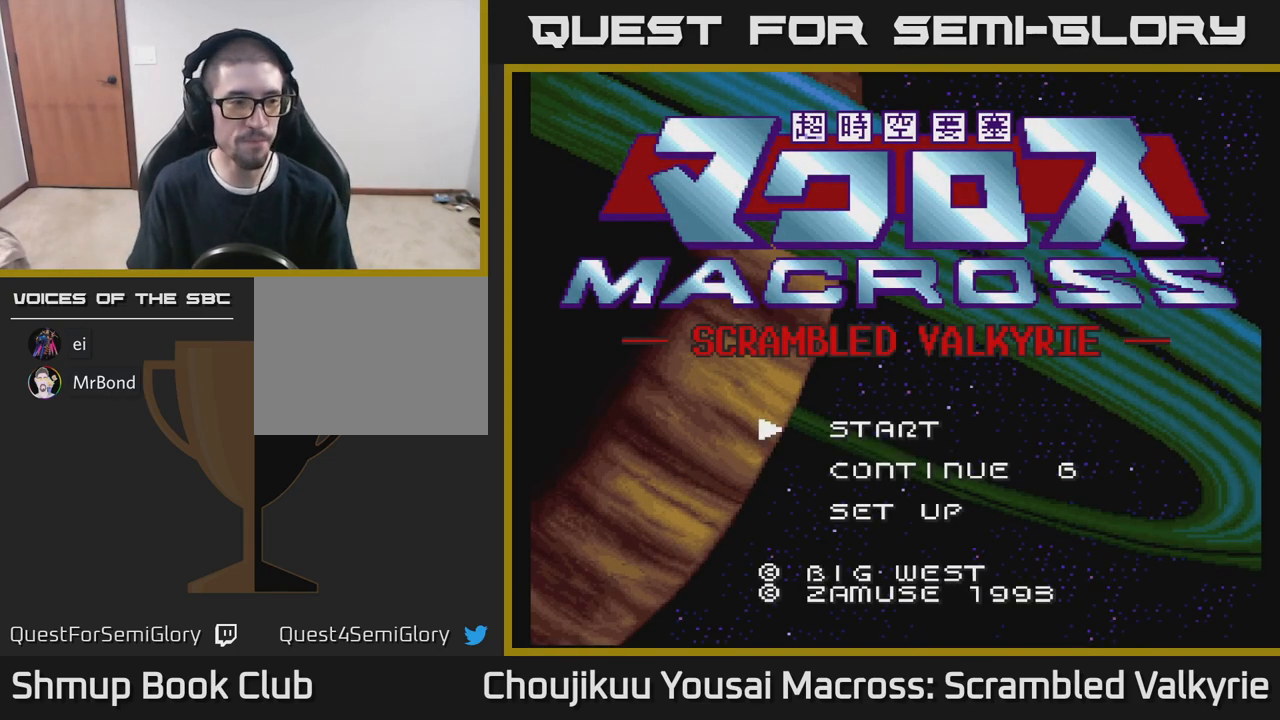
{"buttons": [], "events": [[17, "START", "down"], [133, "START", "up"]]}
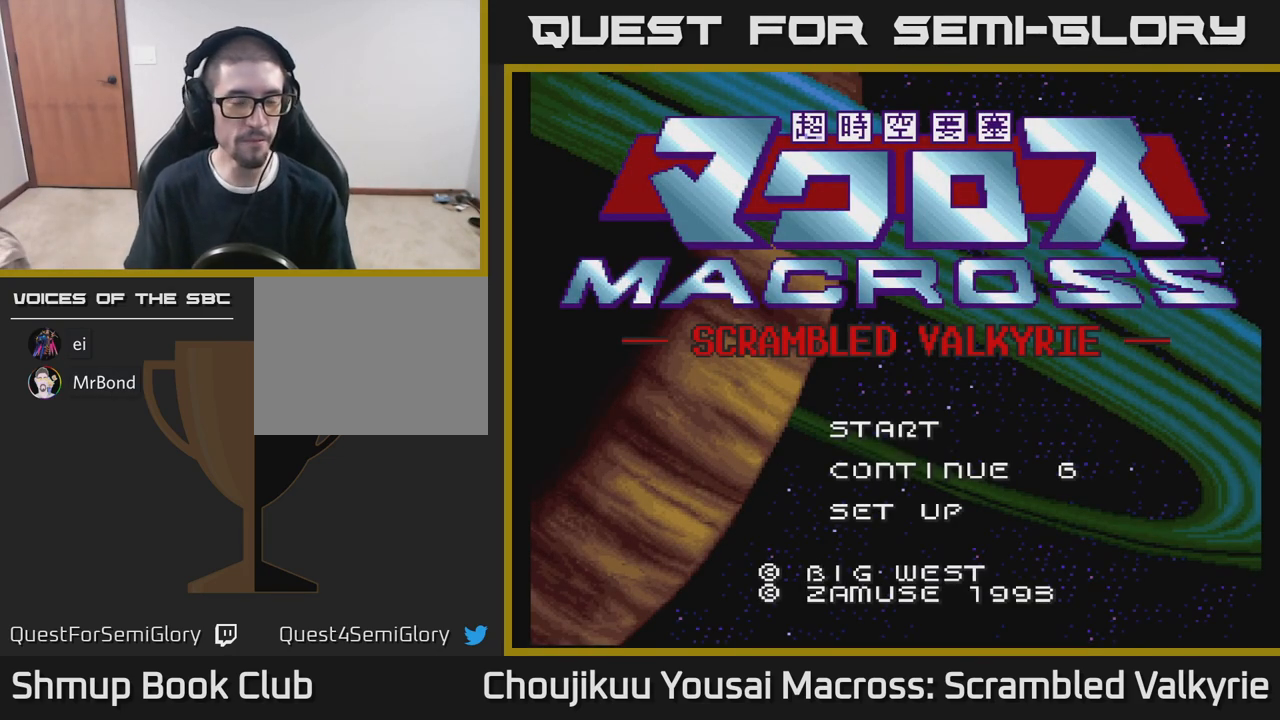
{"buttons": [], "events": []}
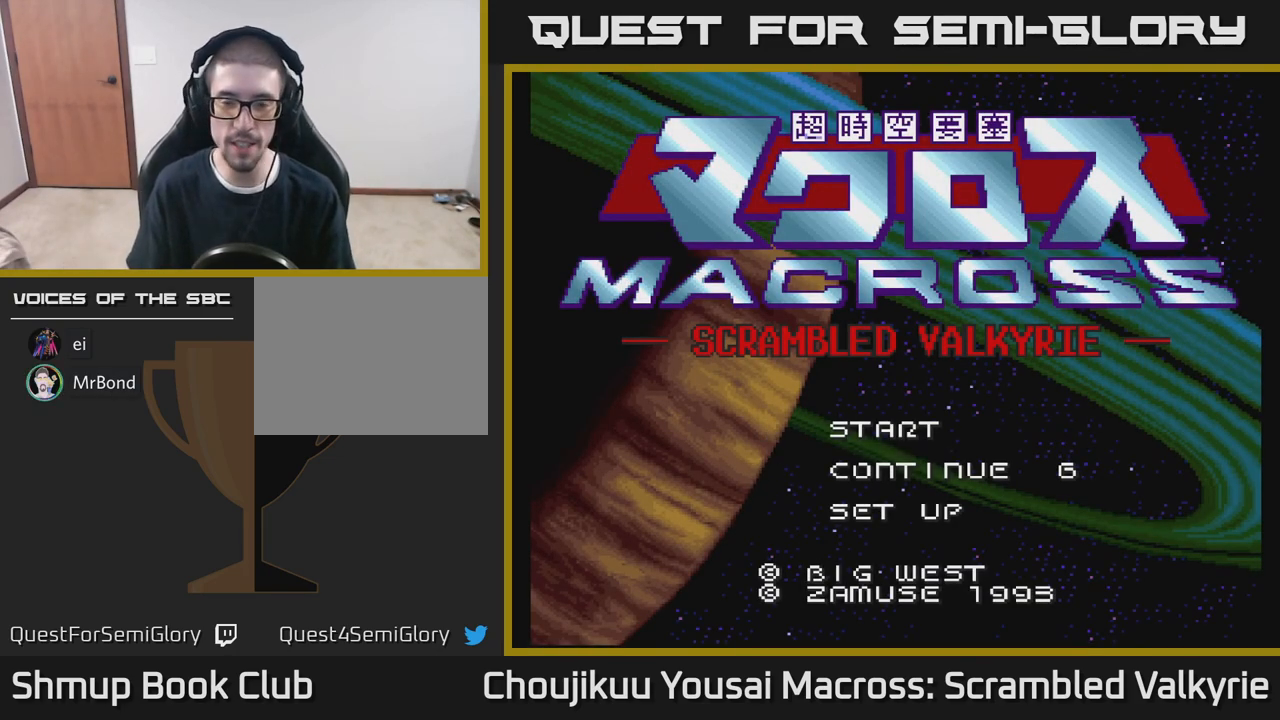
{"buttons": [], "events": []}
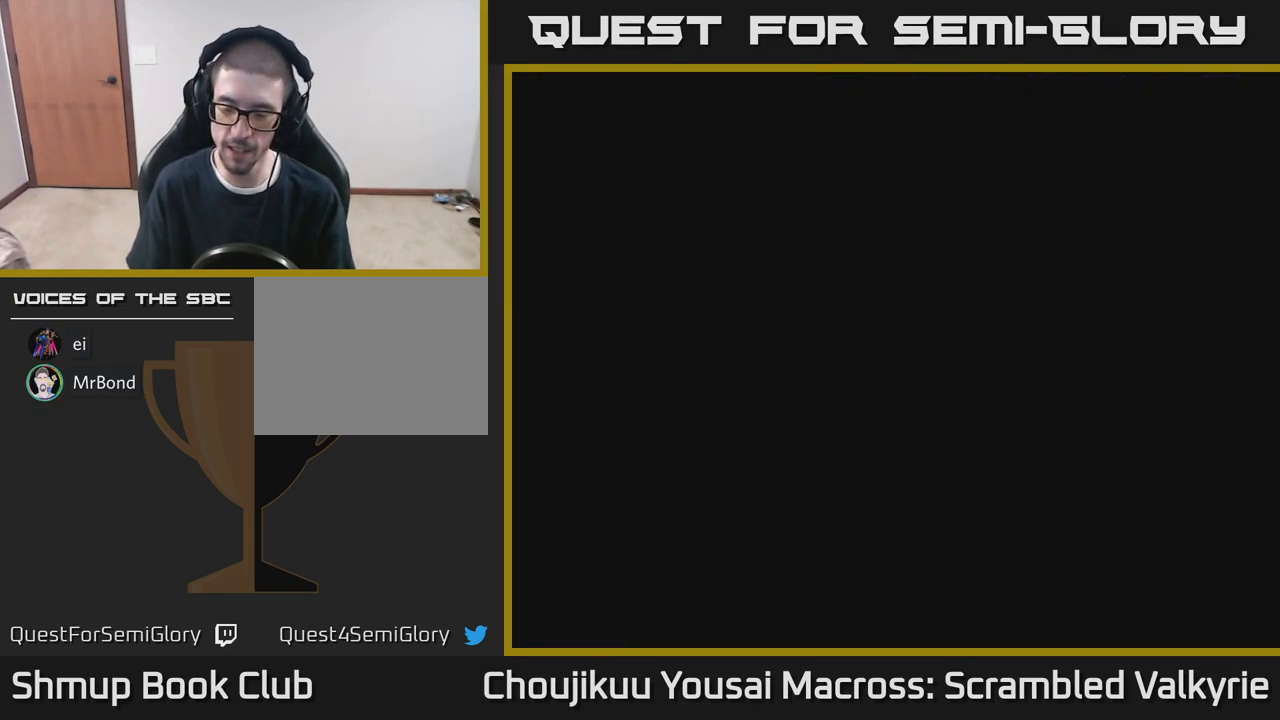
{"buttons": [], "events": []}
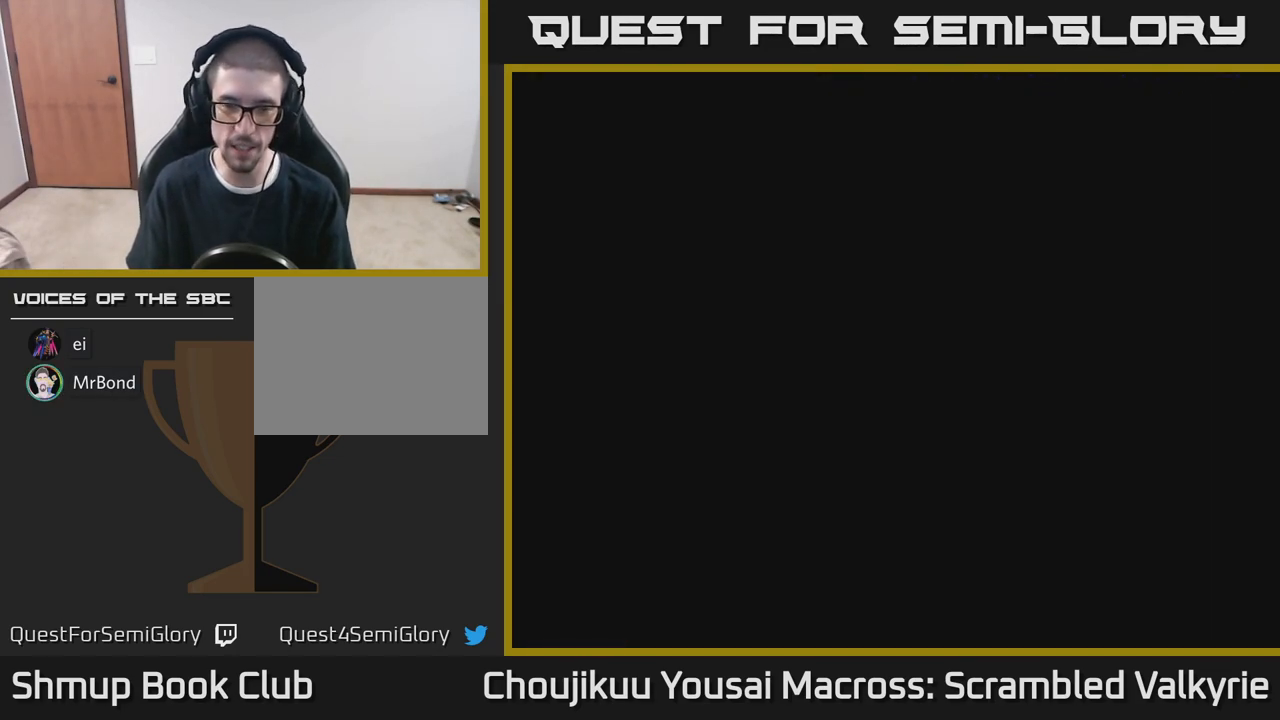
{"buttons": [], "events": []}
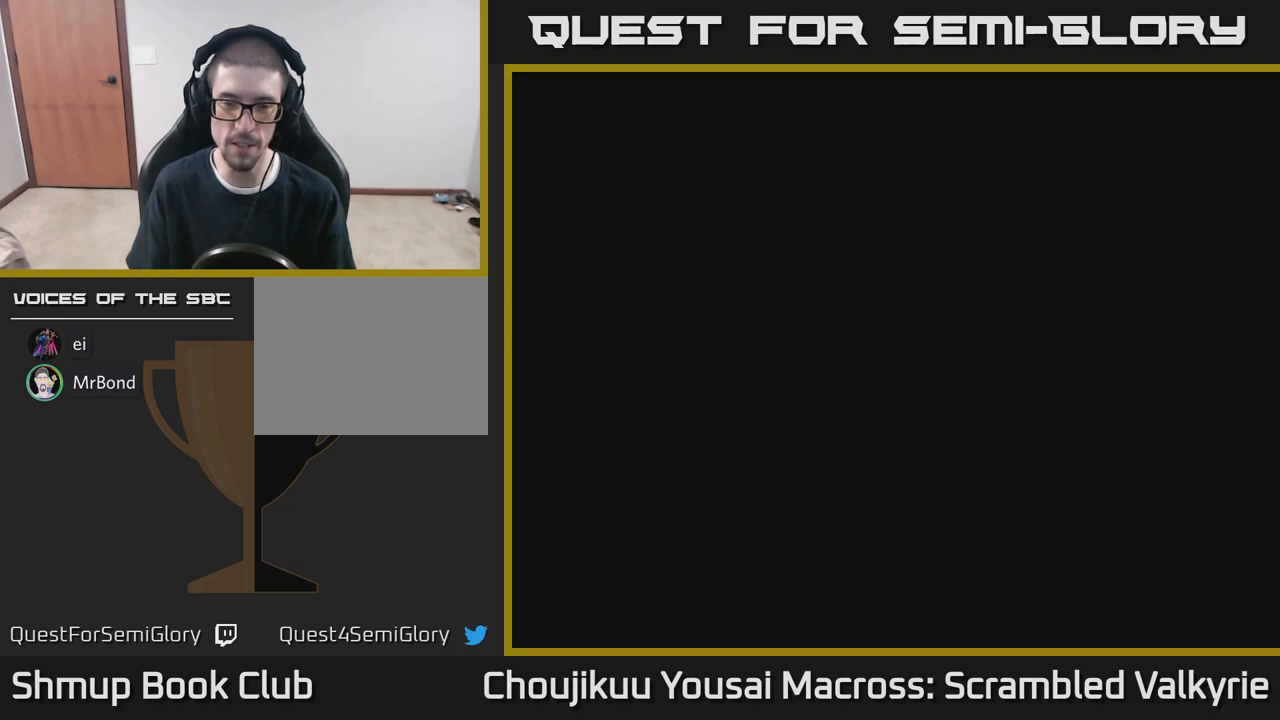
{"buttons": [], "events": []}
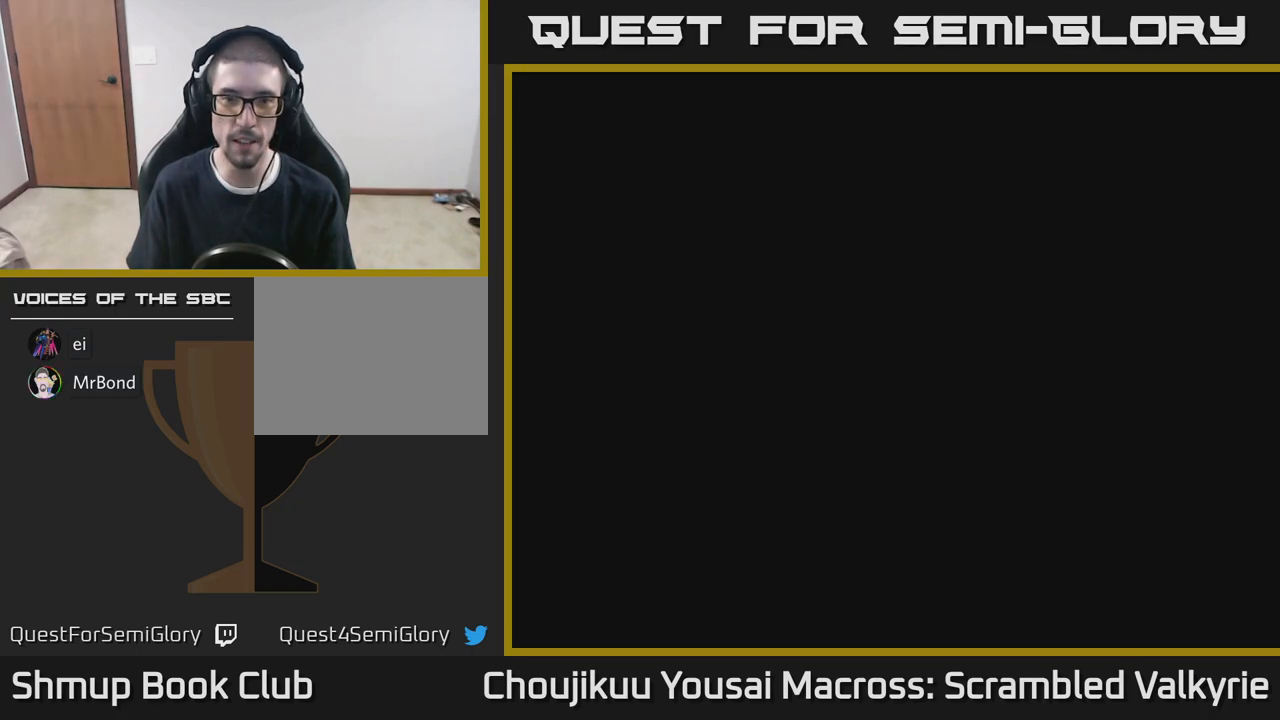
{"buttons": [], "events": []}
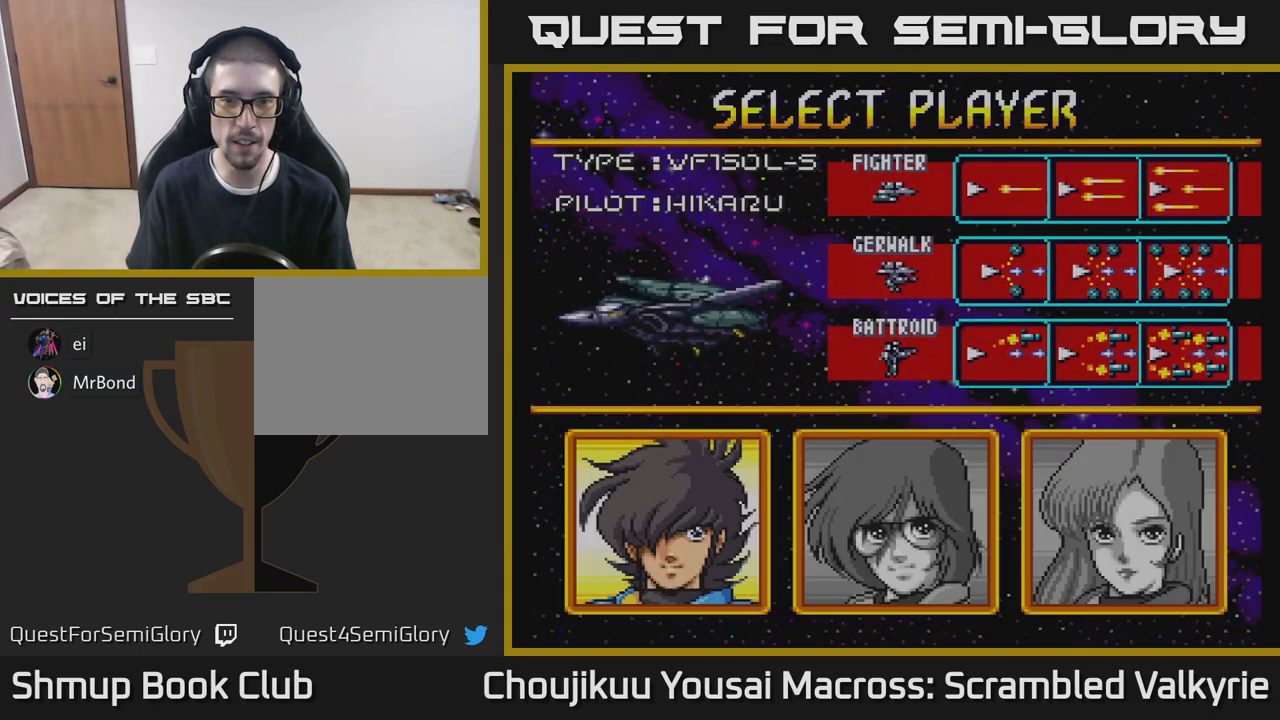
{"buttons": [], "events": [[100, "DPAD_RIGHT", "down"], [233, "DPAD_RIGHT", "up"]]}
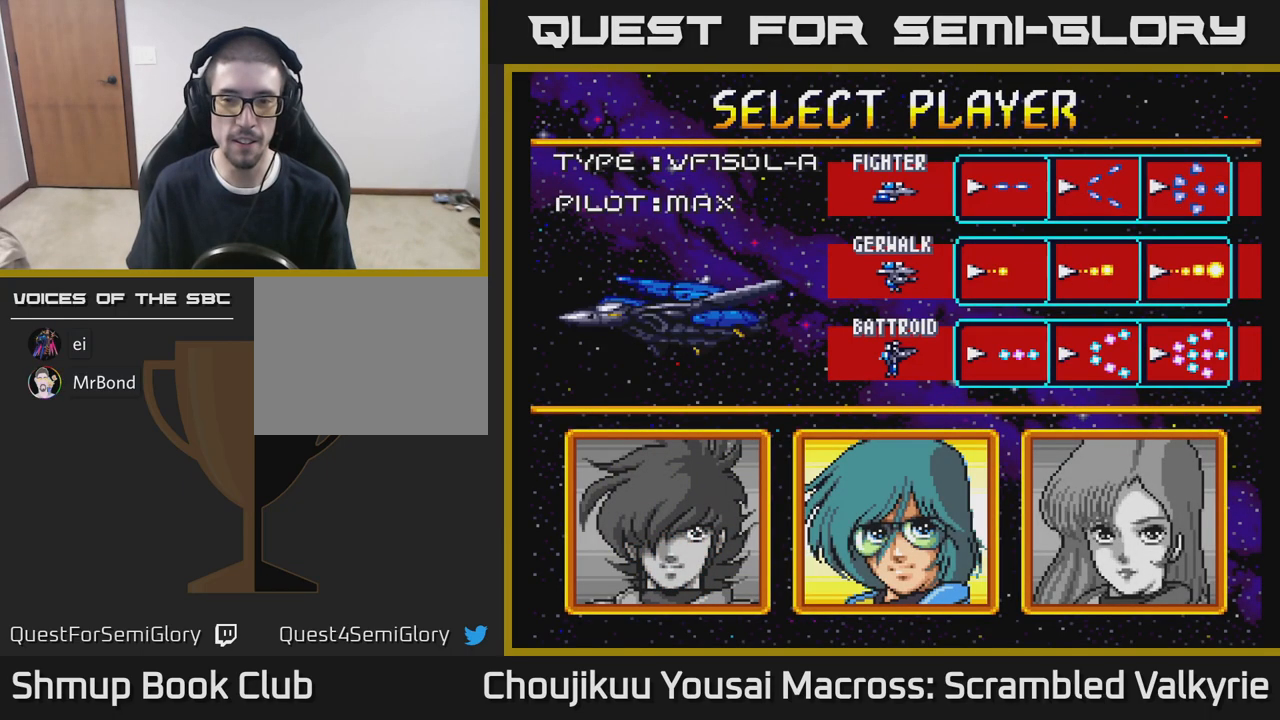
{"buttons": [], "events": [[83, "DPAD_RIGHT", "down"], [233, "DPAD_RIGHT", "up"]]}
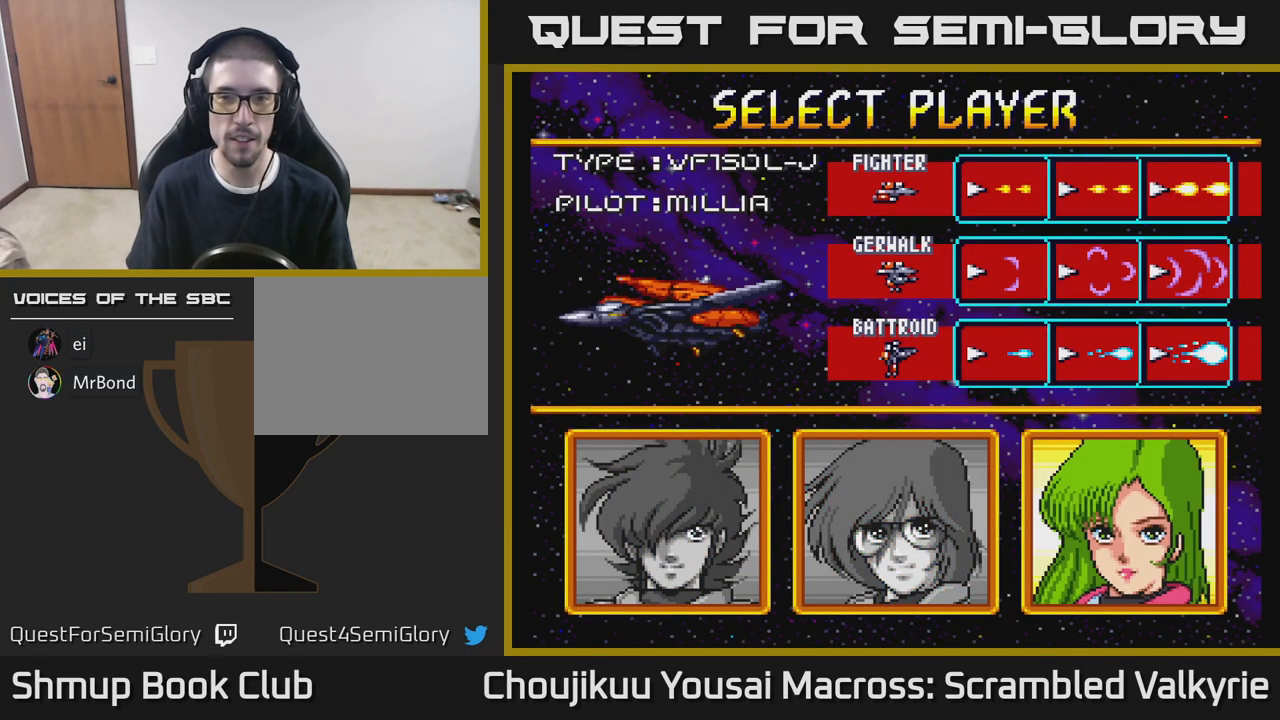
{"buttons": ["DPAD_LEFT"], "events": [[183, "DPAD_LEFT", "down"], [267, "DPAD_LEFT", "up"], [467, "DPAD_LEFT", "down"]]}
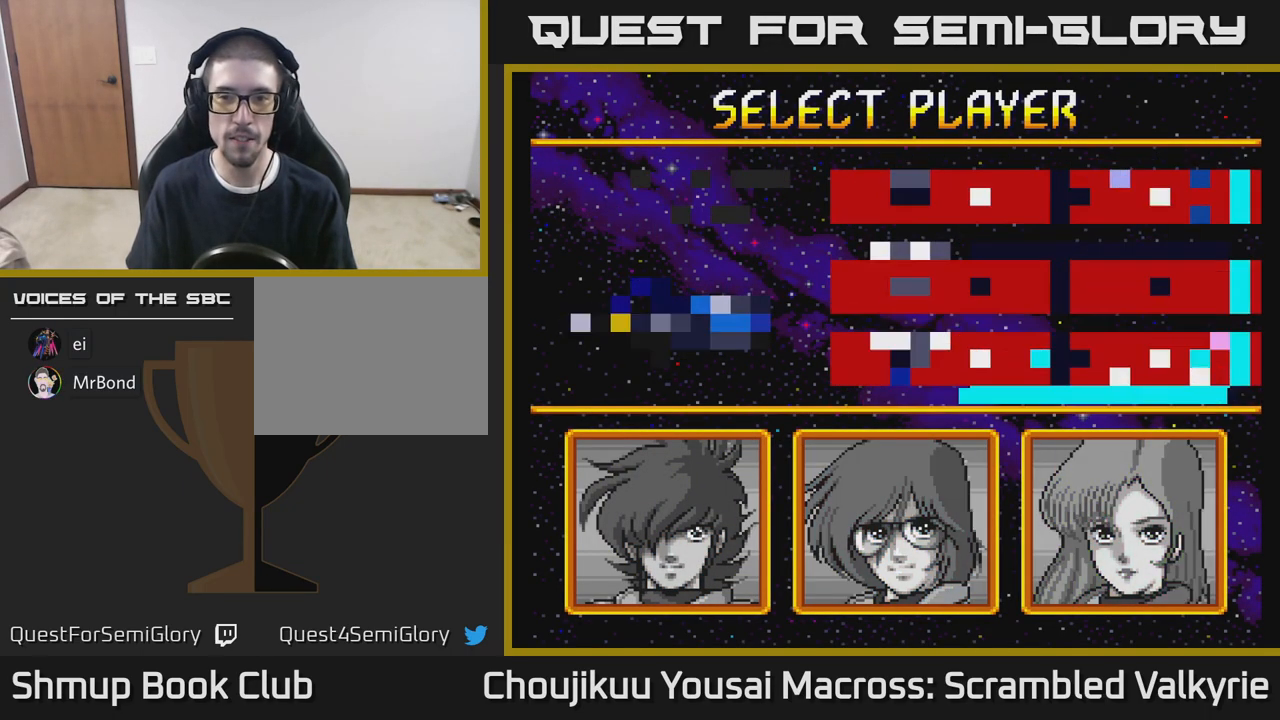
{"buttons": ["A"], "events": [[133, "DPAD_LEFT", "up"], [433, "A", "down"]]}
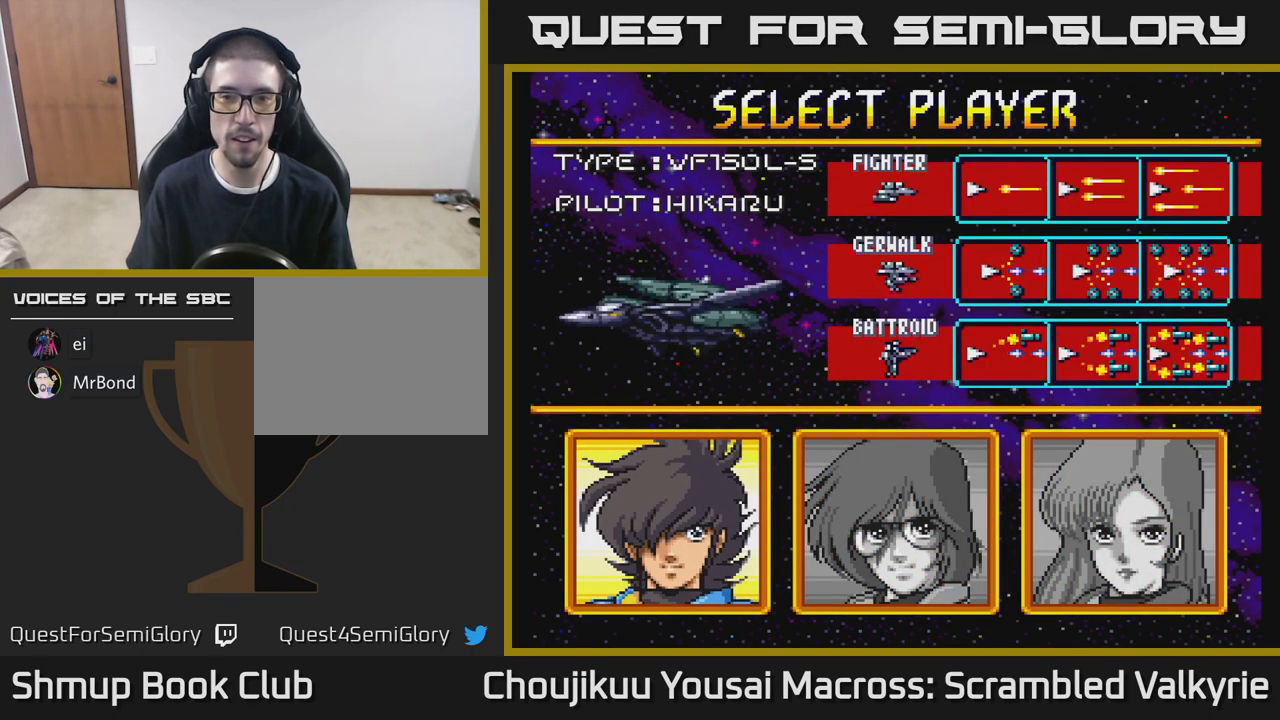
{"buttons": [], "events": [[100, "A", "up"]]}
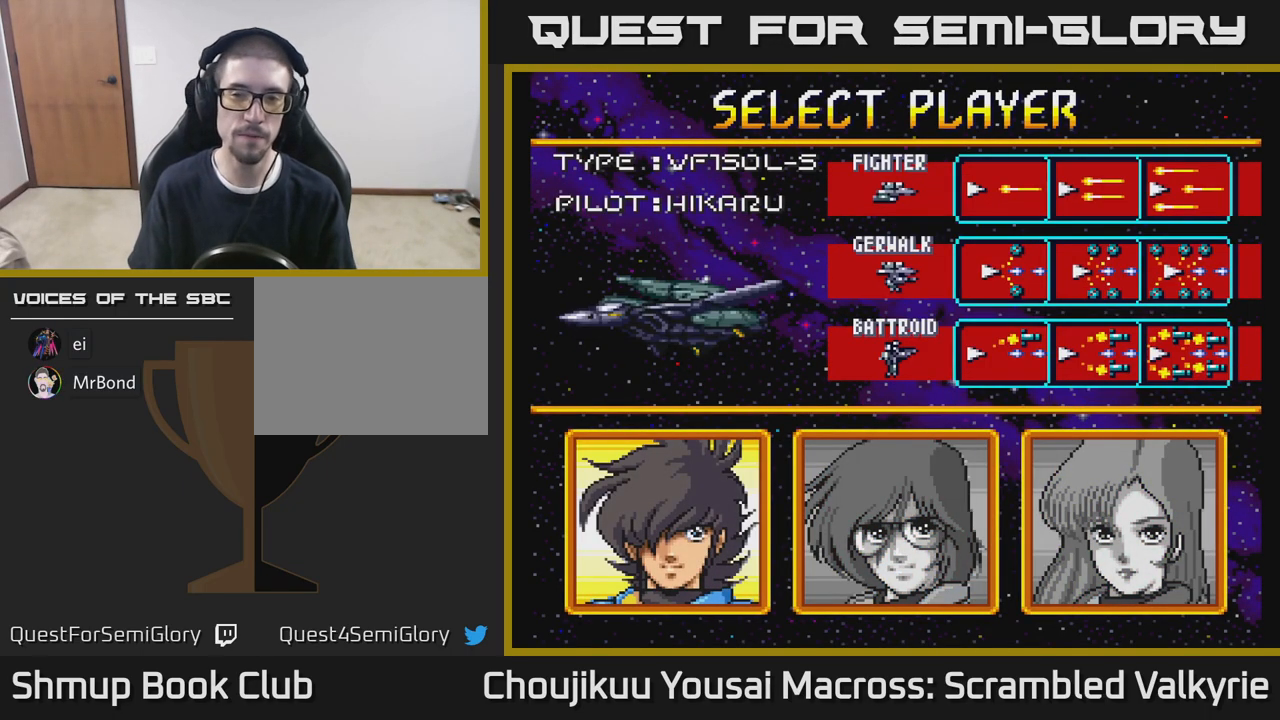
{"buttons": [], "events": [[83, "START", "down"], [267, "START", "up"]]}
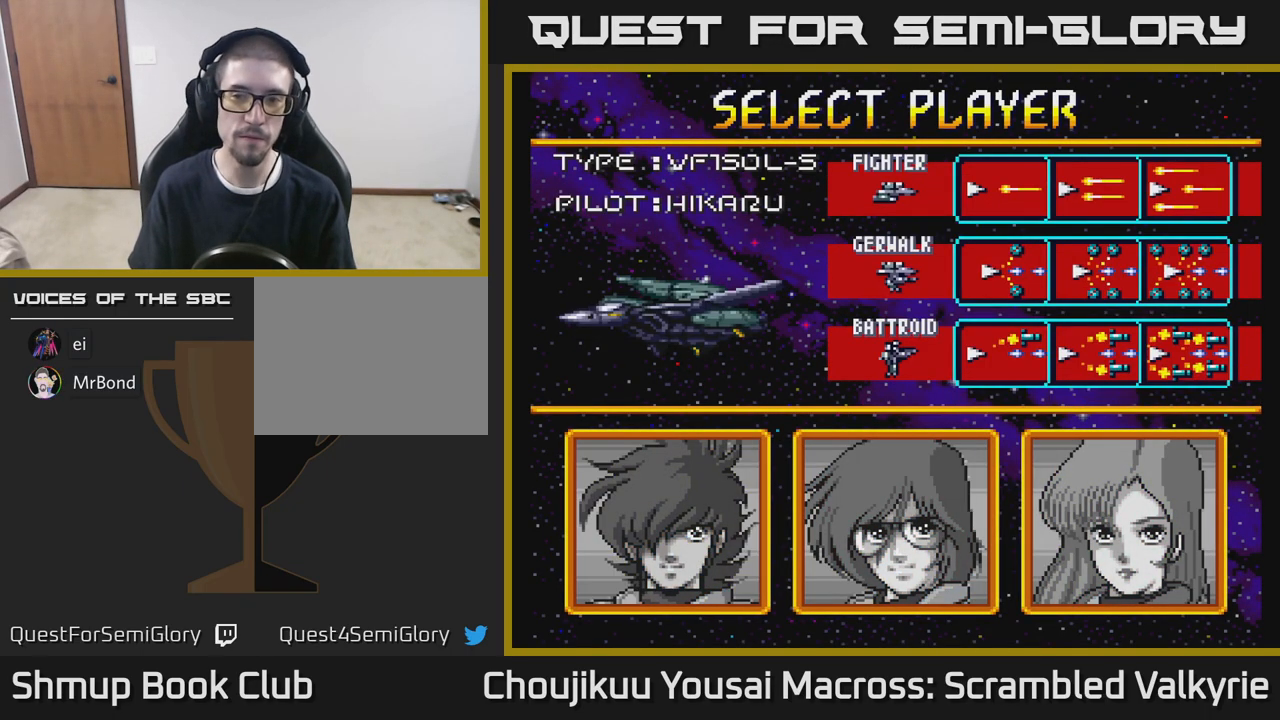
{"buttons": [], "events": []}
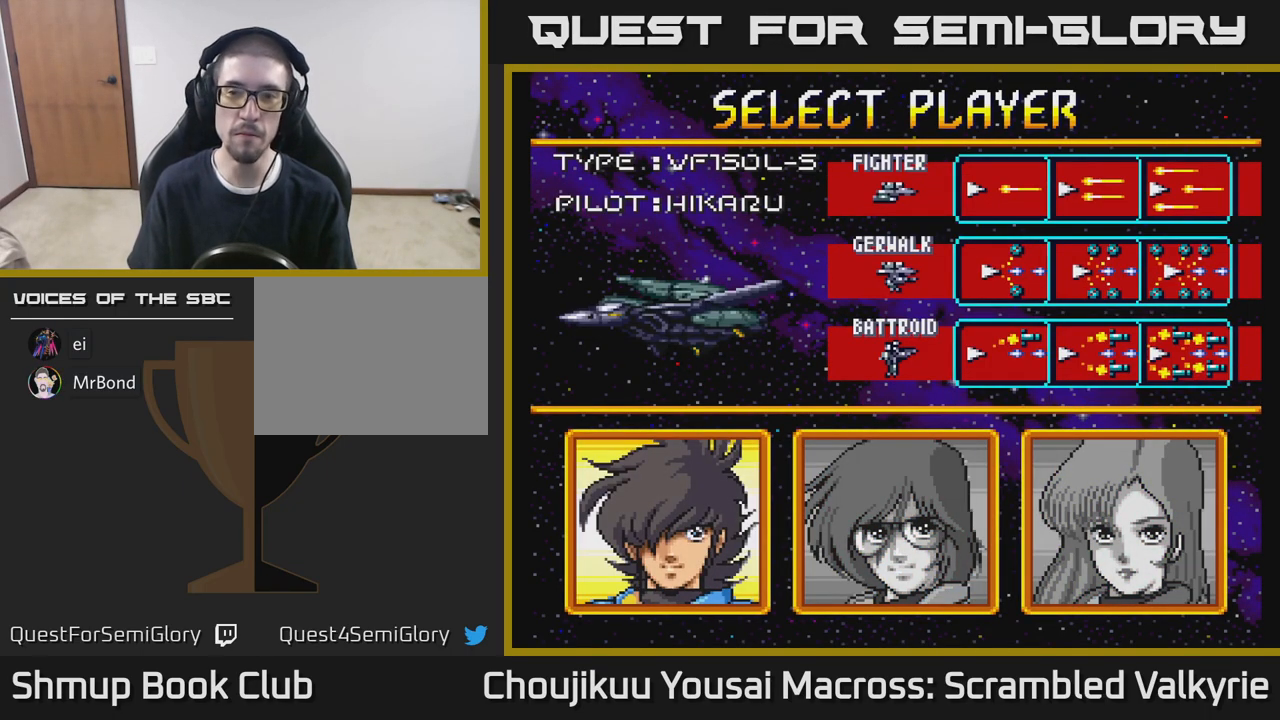
{"buttons": [], "events": []}
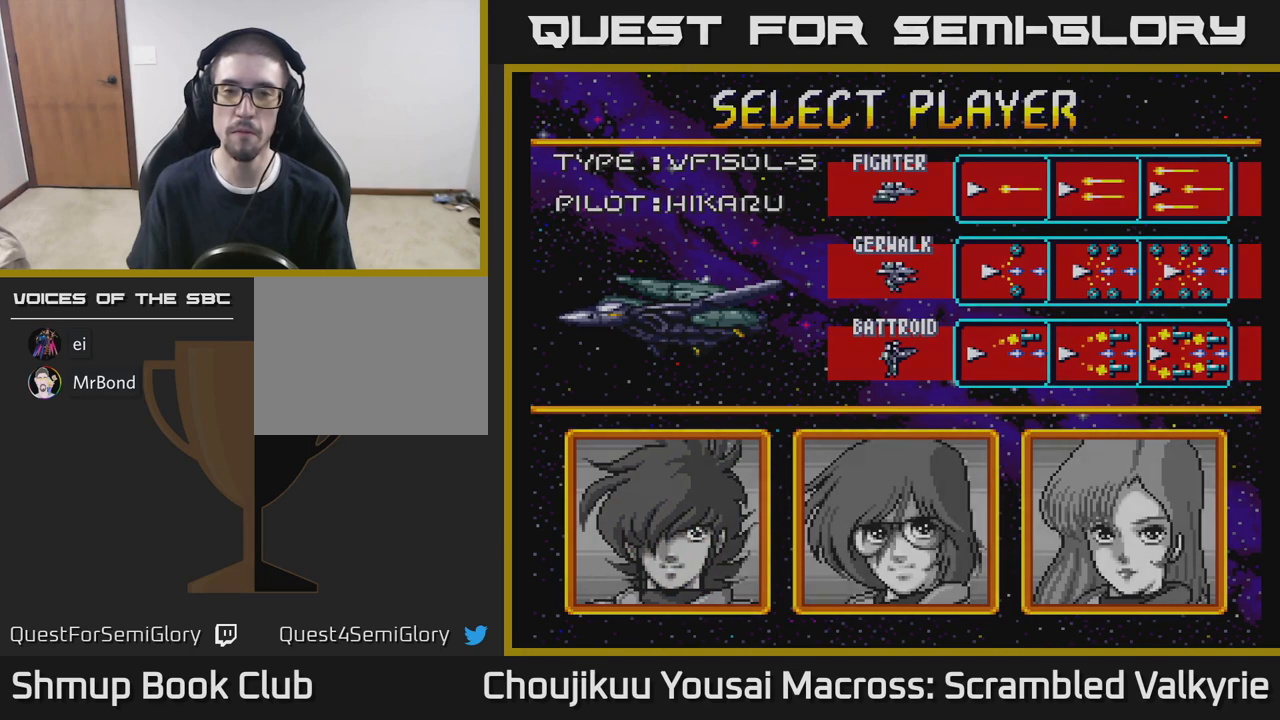
{"buttons": ["A"], "events": [[433, "A", "down"]]}
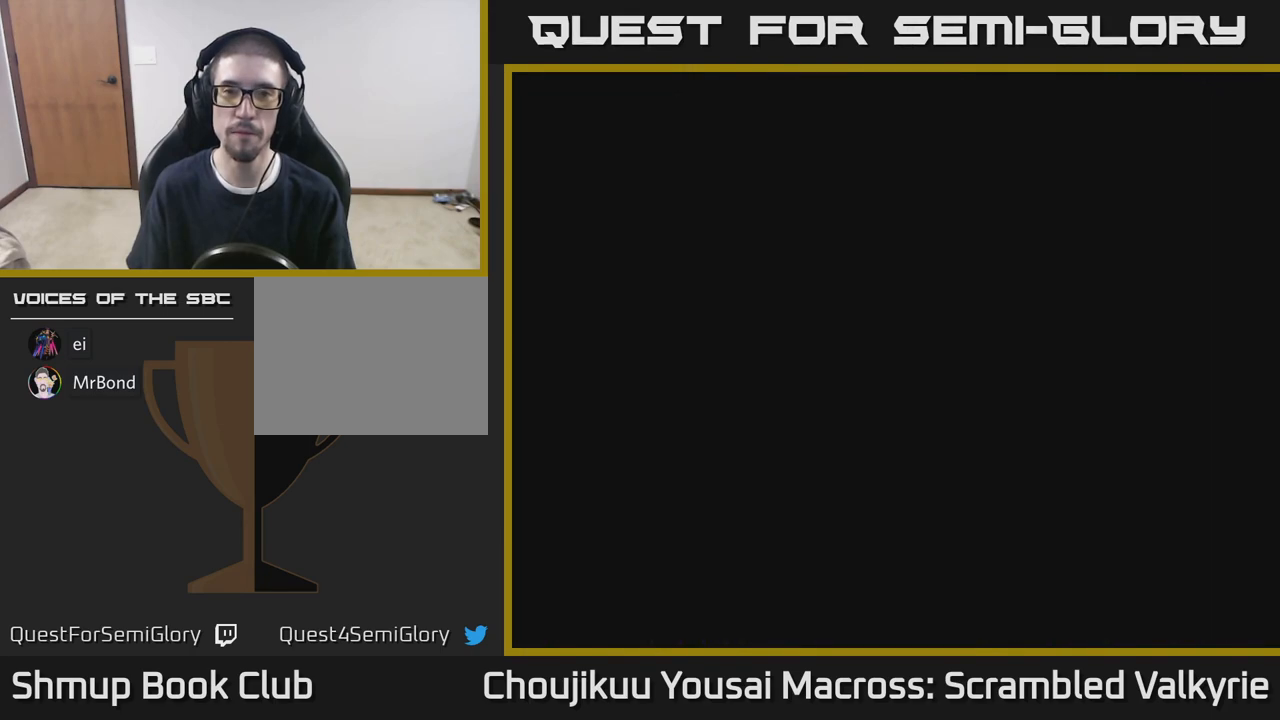
{"buttons": [], "events": [[133, "A", "up"]]}
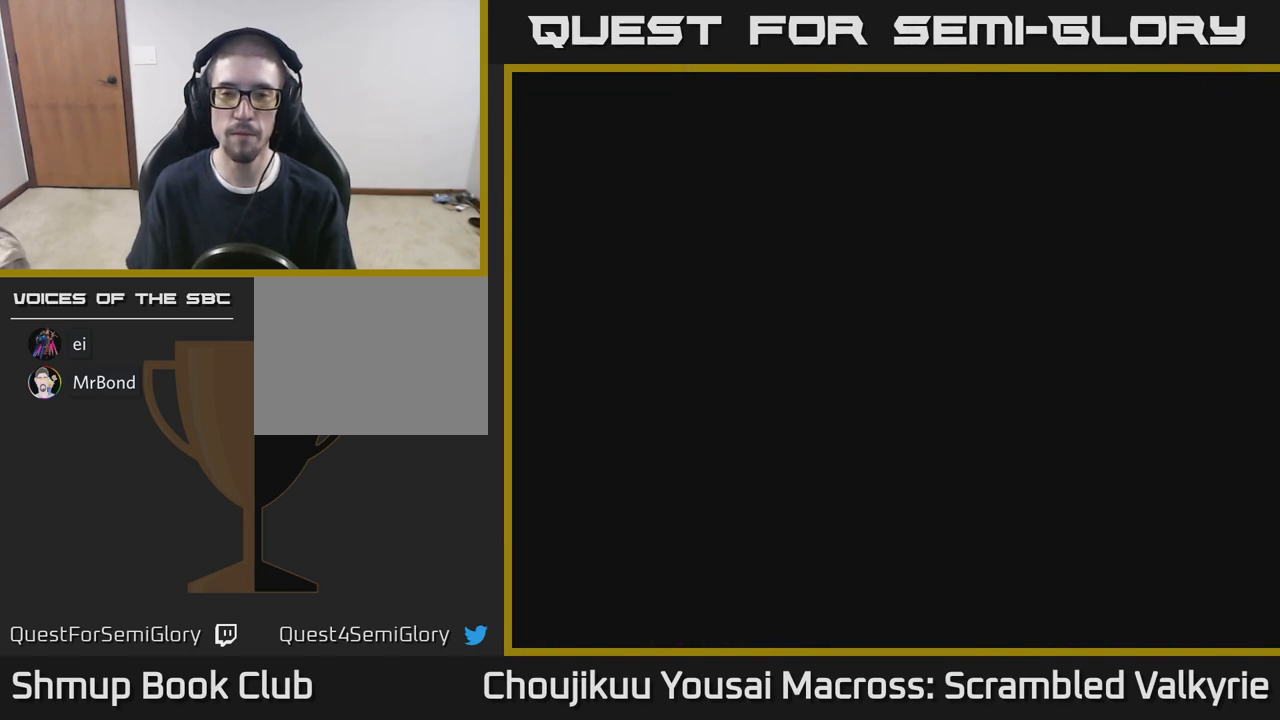
{"buttons": [], "events": []}
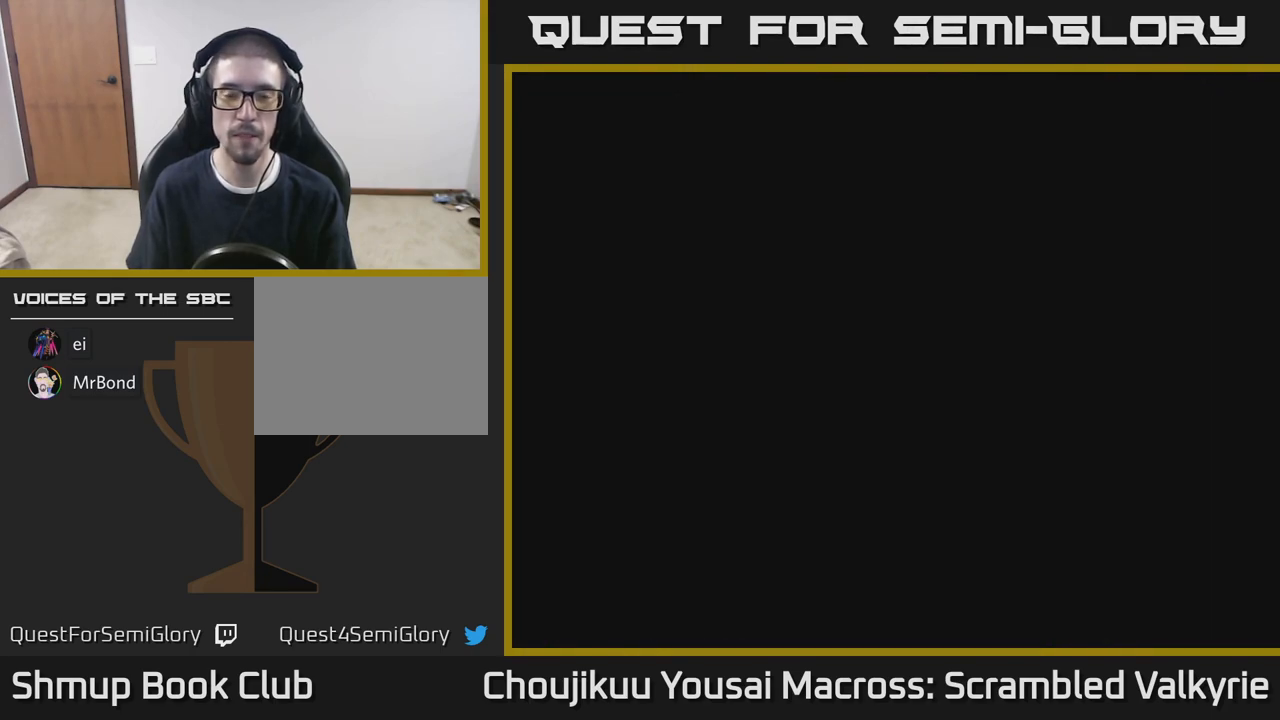
{"buttons": [], "events": []}